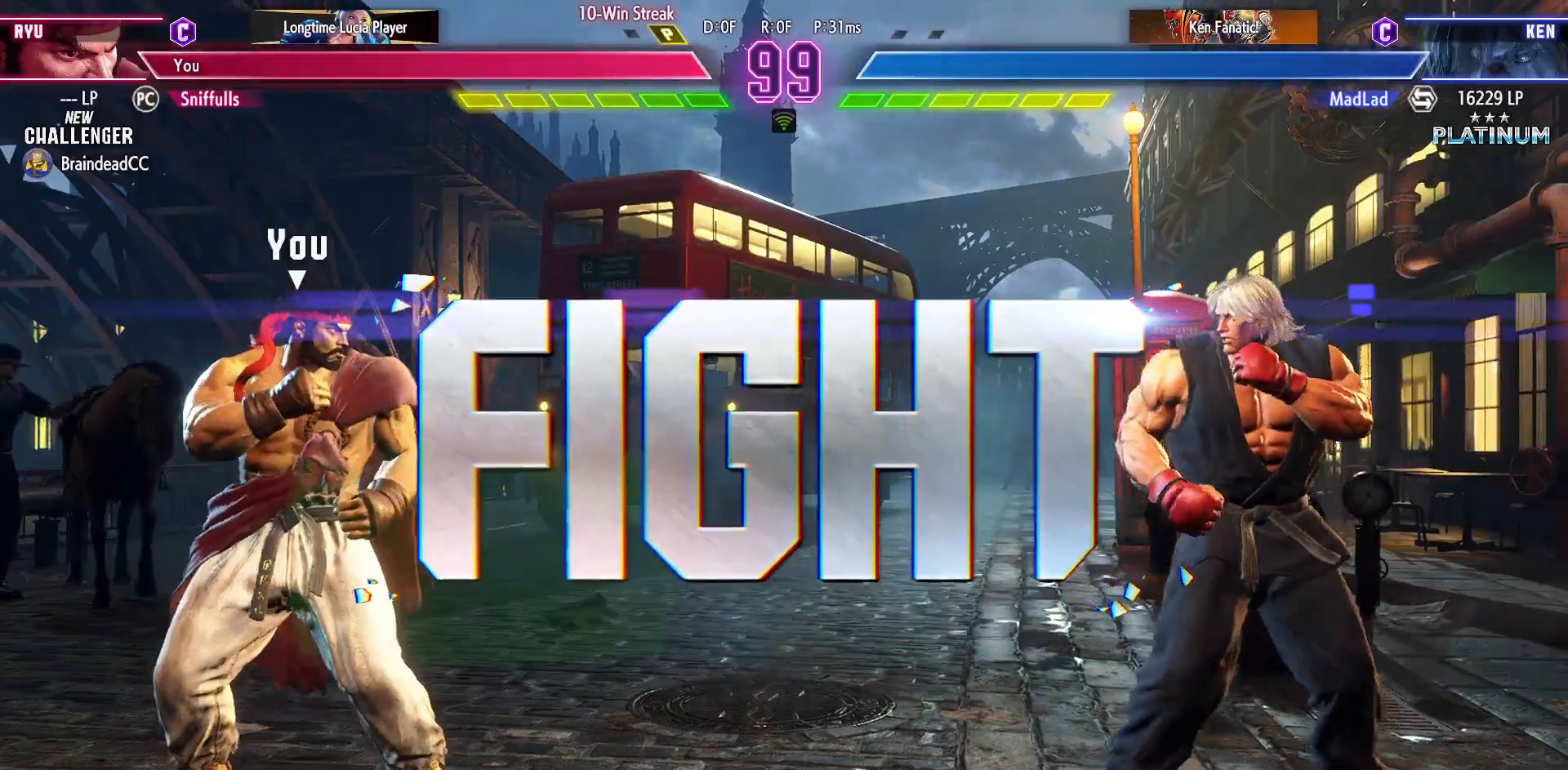
Gameplay with a controller (arcade stick); each line is a JSON object with the inputs held at the frame after it. "events" lists button and stick changes between this image and that frame as [ms after this image, input, new state], when the widget could be followed in between. Not read: L3 R3.
{"buttons": ["DPAD_LEFT"], "events": [[433, "DPAD_LEFT", "down"]]}
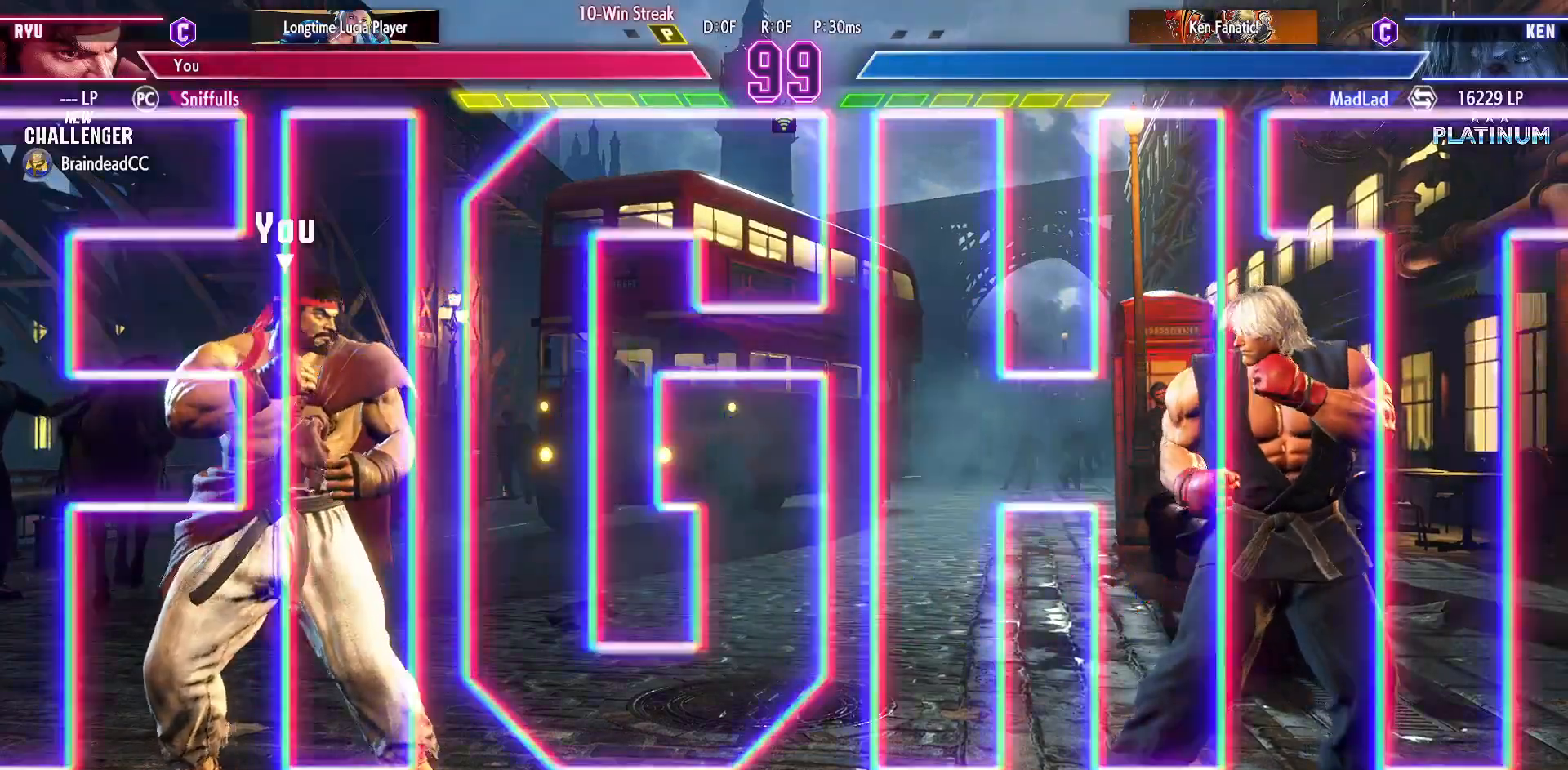
{"buttons": ["DPAD_RIGHT"], "events": [[267, "DPAD_LEFT", "up"], [283, "DPAD_RIGHT", "down"]]}
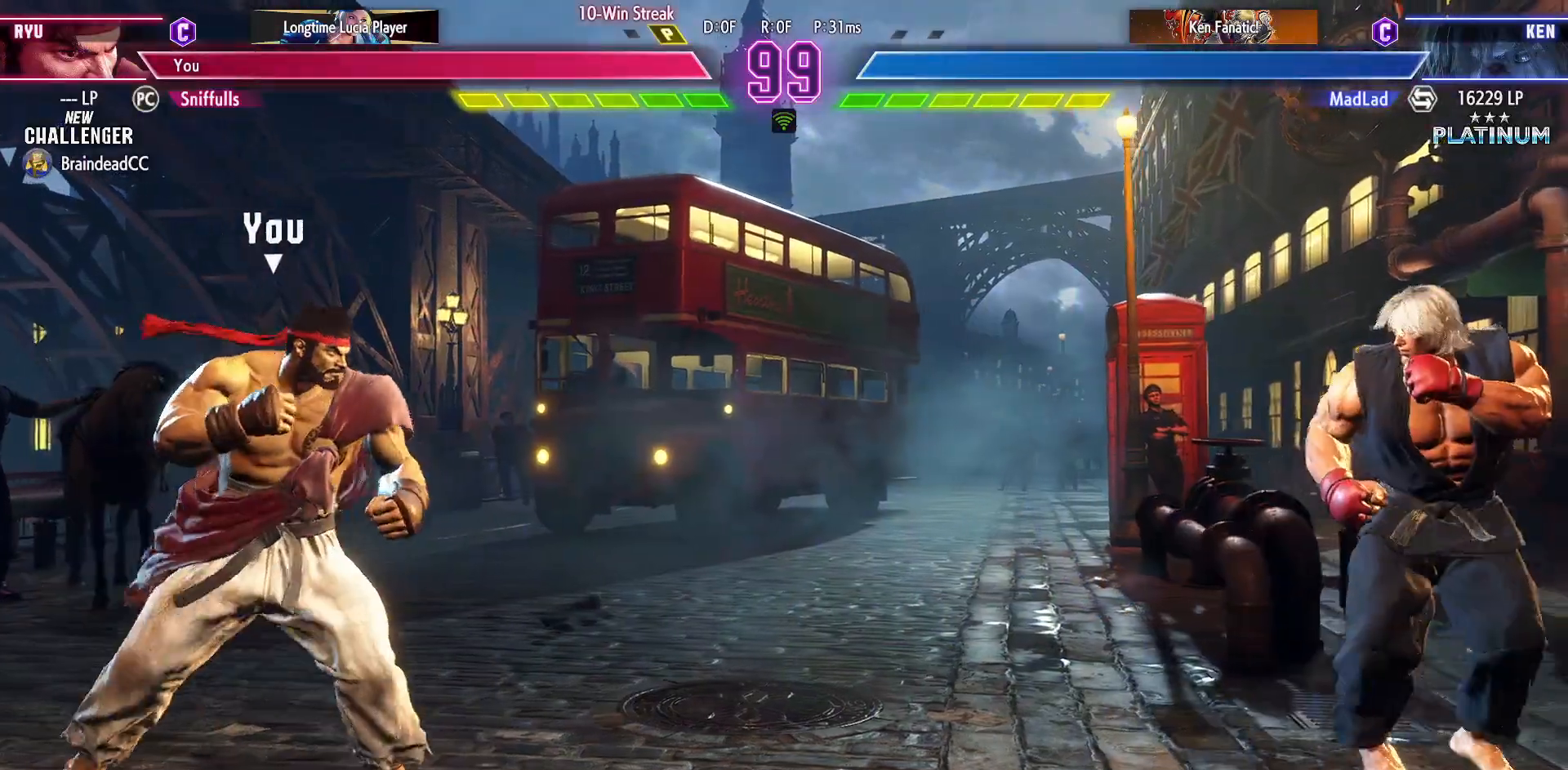
{"buttons": ["CIRCLE", "TRIANGLE"], "events": [[367, "DPAD_RIGHT", "up"], [400, "DPAD_LEFT", "down"], [433, "CIRCLE", "down"], [433, "TRIANGLE", "down"], [467, "DPAD_LEFT", "up"]]}
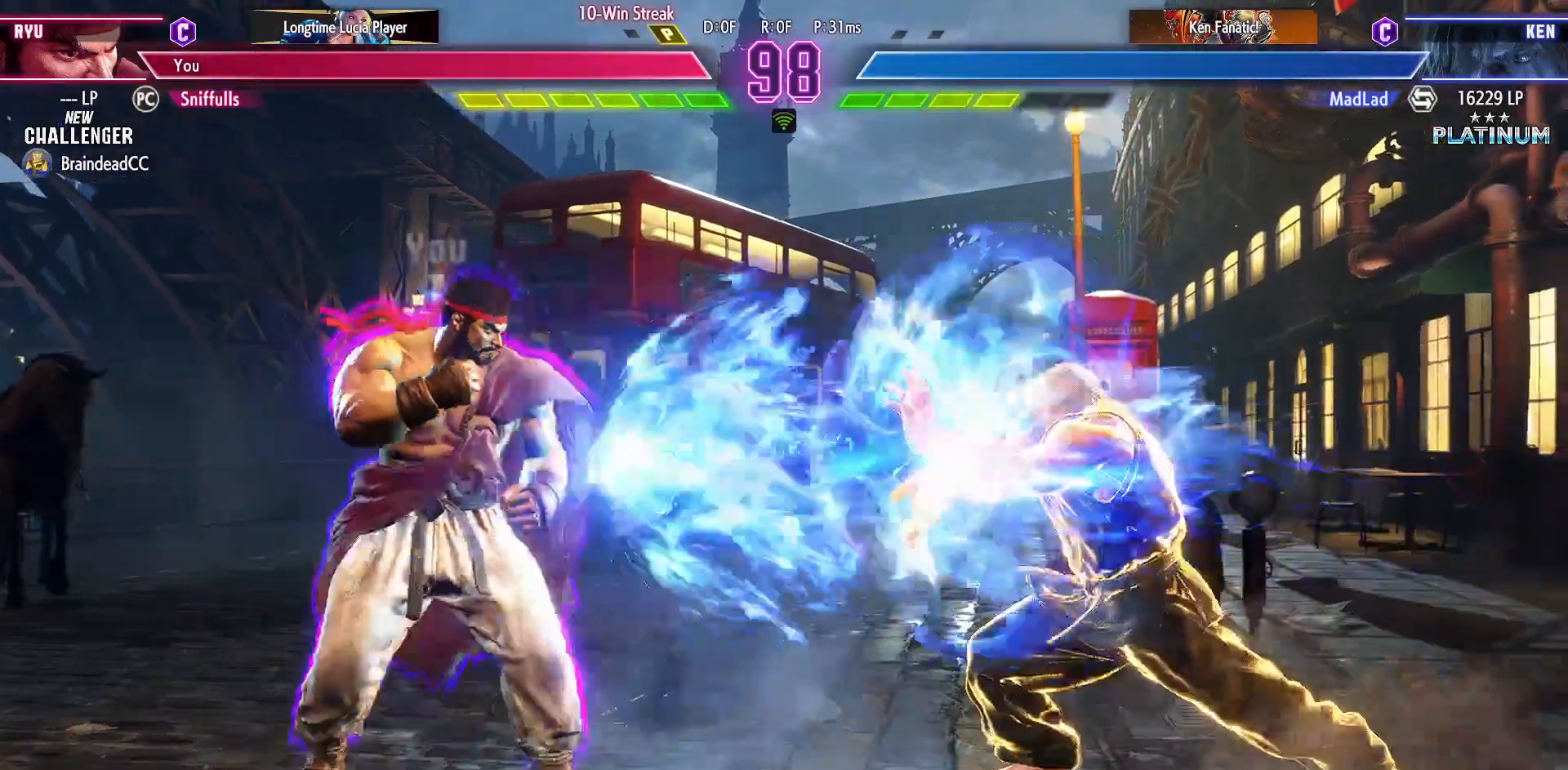
{"buttons": ["DPAD_LEFT"], "events": [[217, "DPAD_LEFT", "down"], [250, "CIRCLE", "up"], [250, "TRIANGLE", "up"]]}
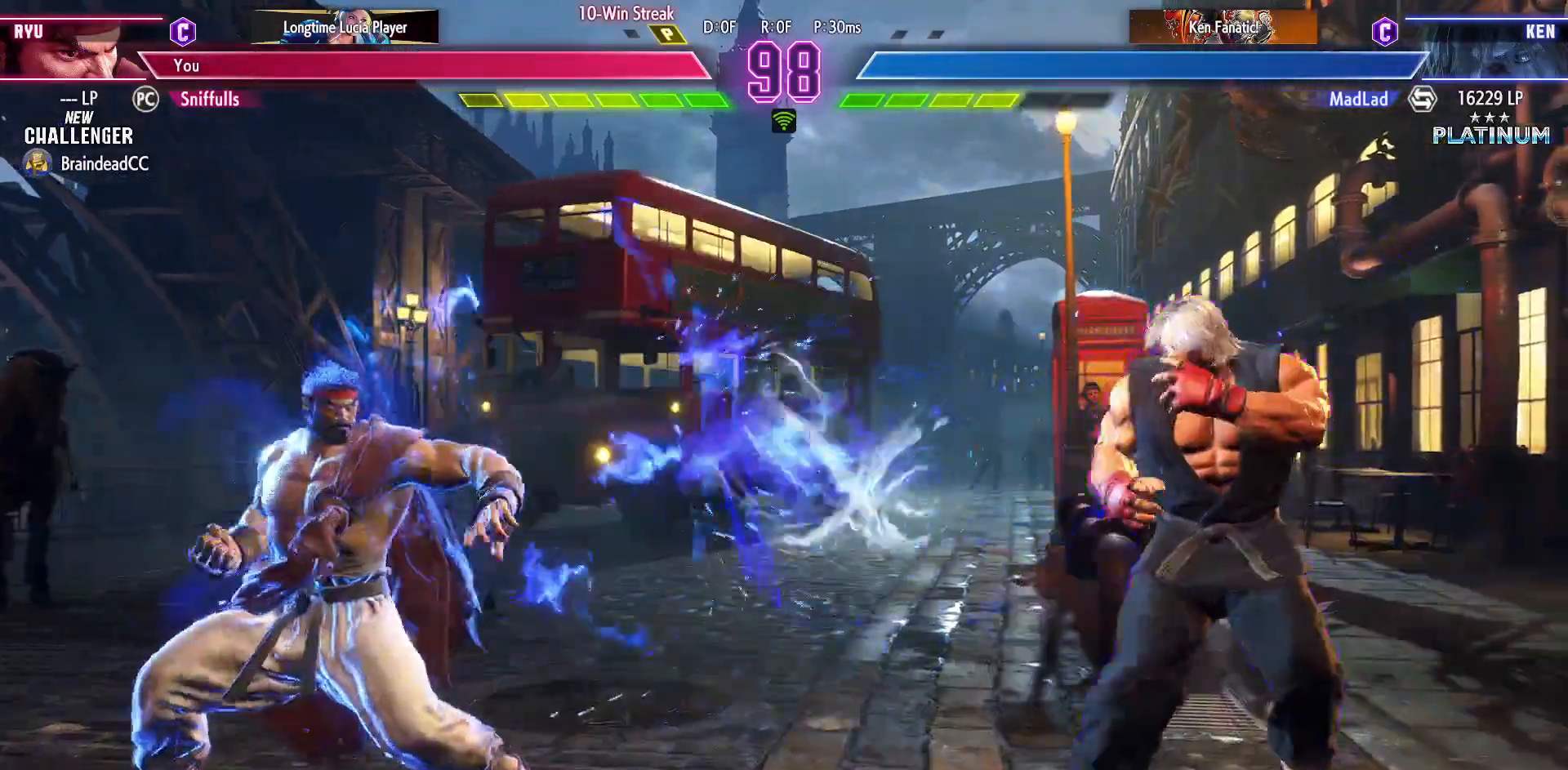
{"buttons": ["DPAD_LEFT"], "events": []}
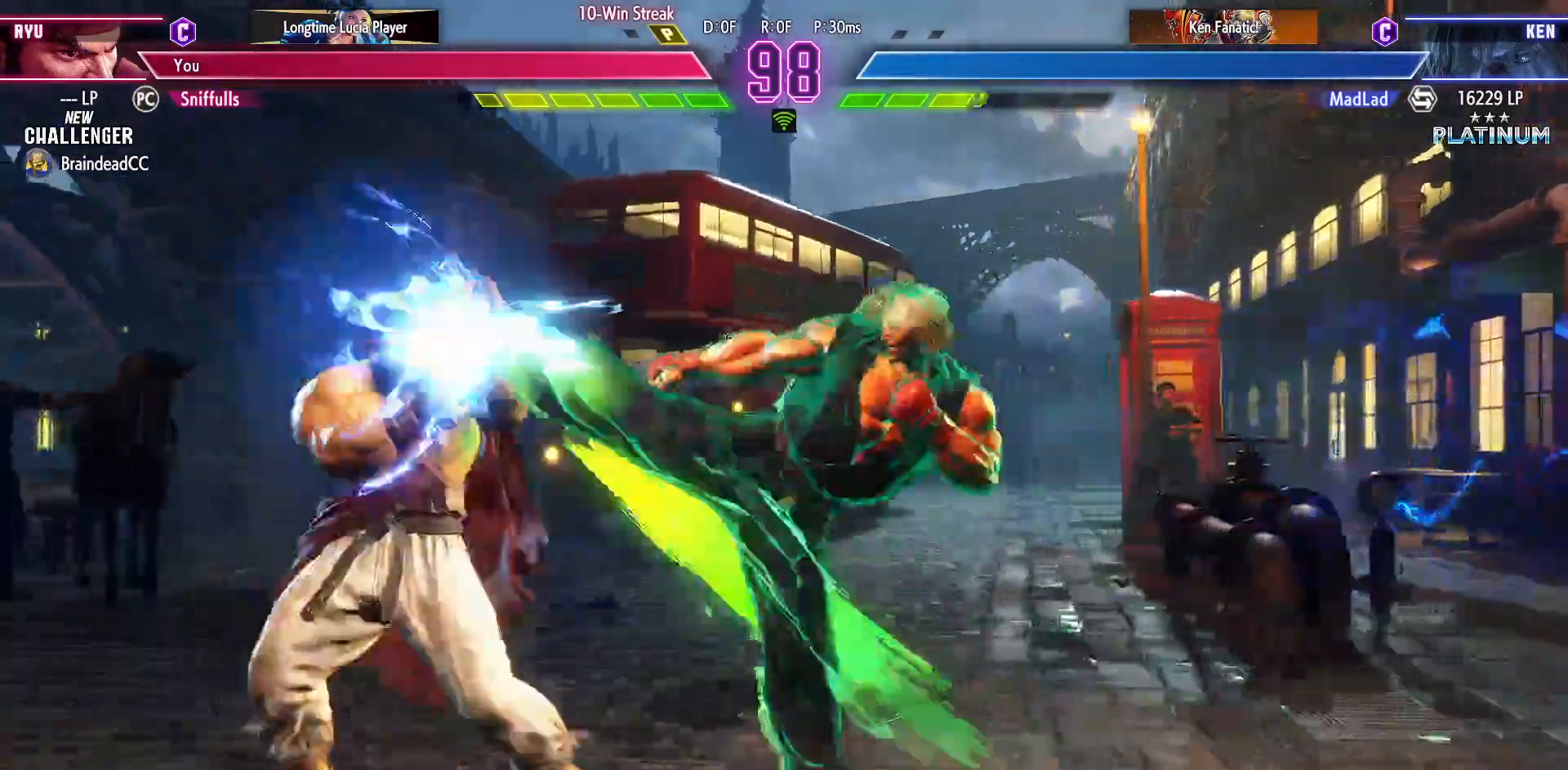
{"buttons": ["DPAD_DOWN", "DPAD_LEFT"], "events": [[283, "DPAD_DOWN", "down"]]}
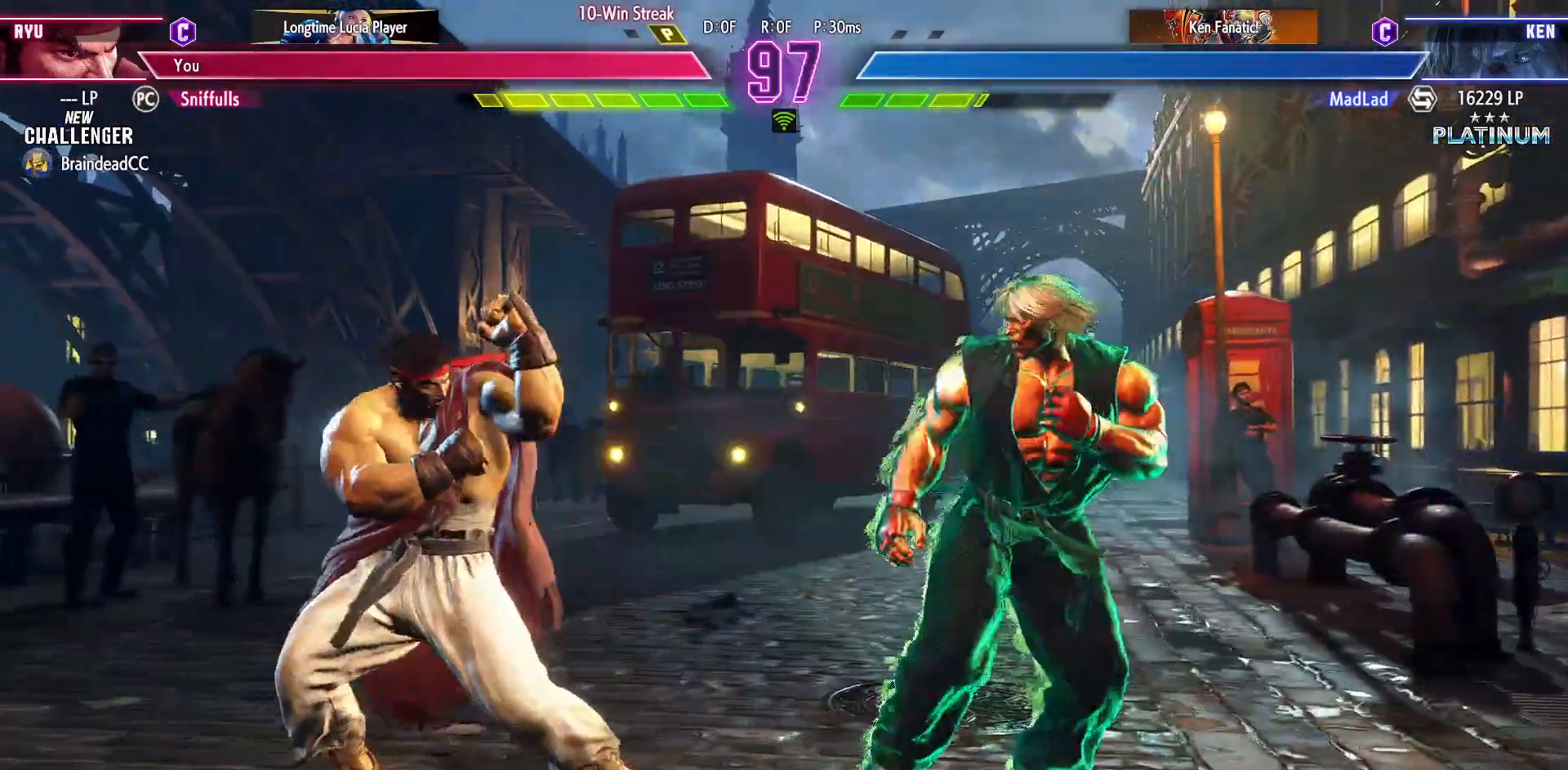
{"buttons": [], "events": [[200, "CIRCLE", "down"], [317, "CIRCLE", "up"], [433, "CIRCLE", "down"], [433, "TRIANGLE", "down"], [450, "DPAD_DOWN", "up"], [450, "DPAD_LEFT", "up"], [483, "TRIANGLE", "up"], [500, "CIRCLE", "up"]]}
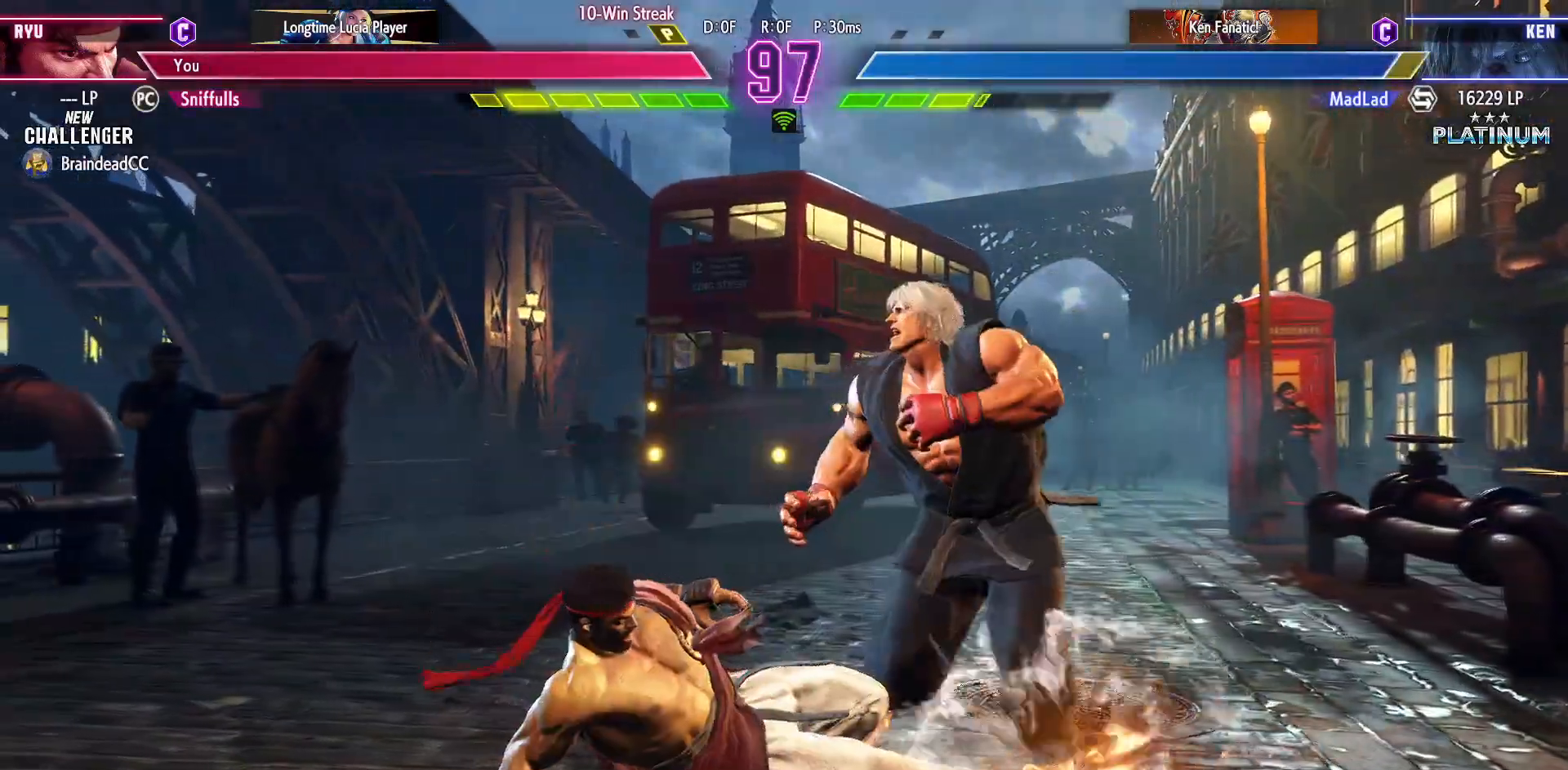
{"buttons": ["TRIANGLE", "DPAD_DOWN", "DPAD_LEFT"], "events": [[300, "DPAD_DOWN", "down"], [383, "DPAD_DOWN", "up"], [417, "DPAD_DOWN", "down"], [417, "DPAD_LEFT", "down"], [433, "TRIANGLE", "down"]]}
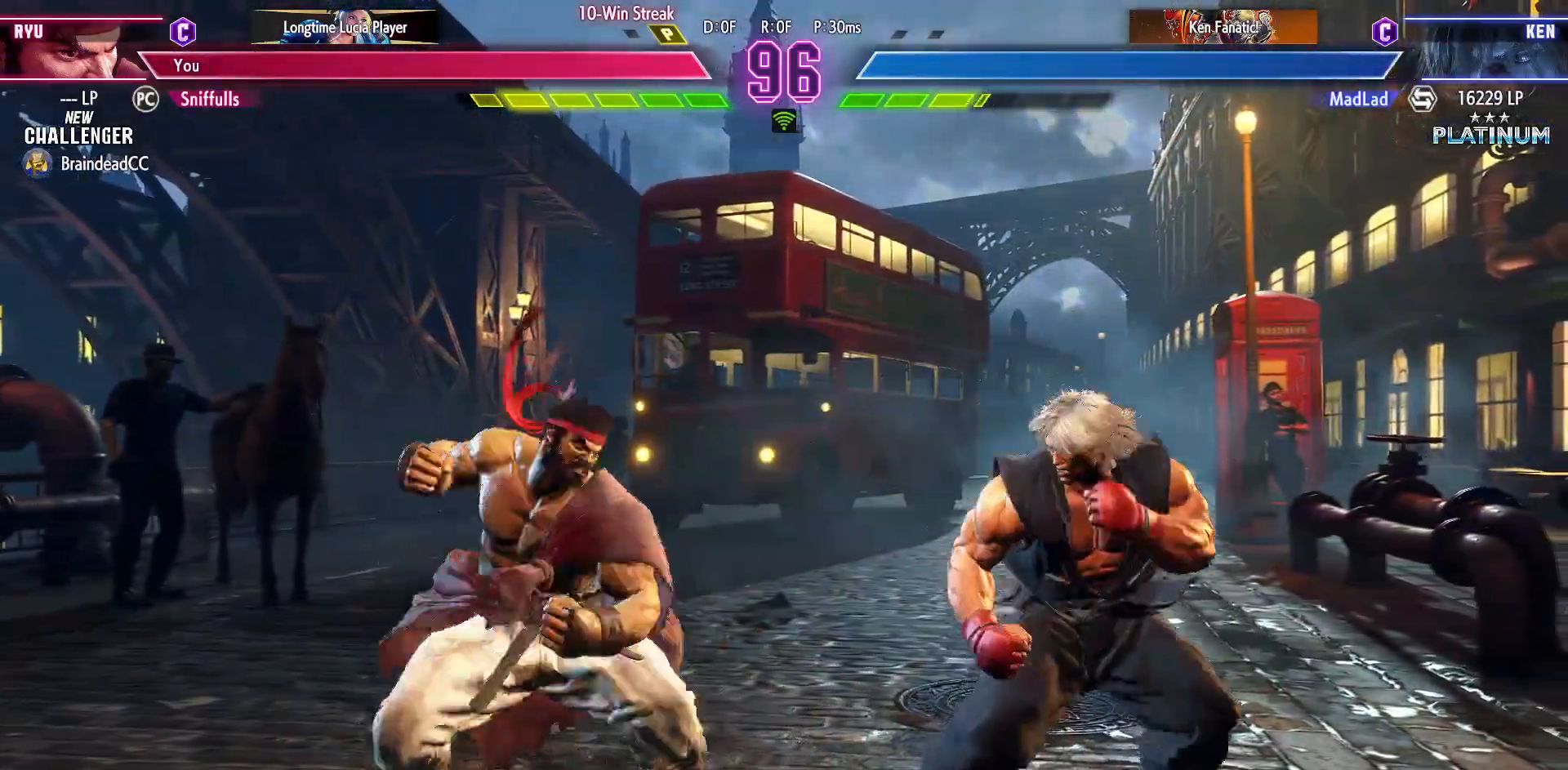
{"buttons": ["DPAD_DOWN", "DPAD_LEFT"], "events": [[50, "TRIANGLE", "up"], [283, "DPAD_DOWN", "up"], [483, "DPAD_DOWN", "down"]]}
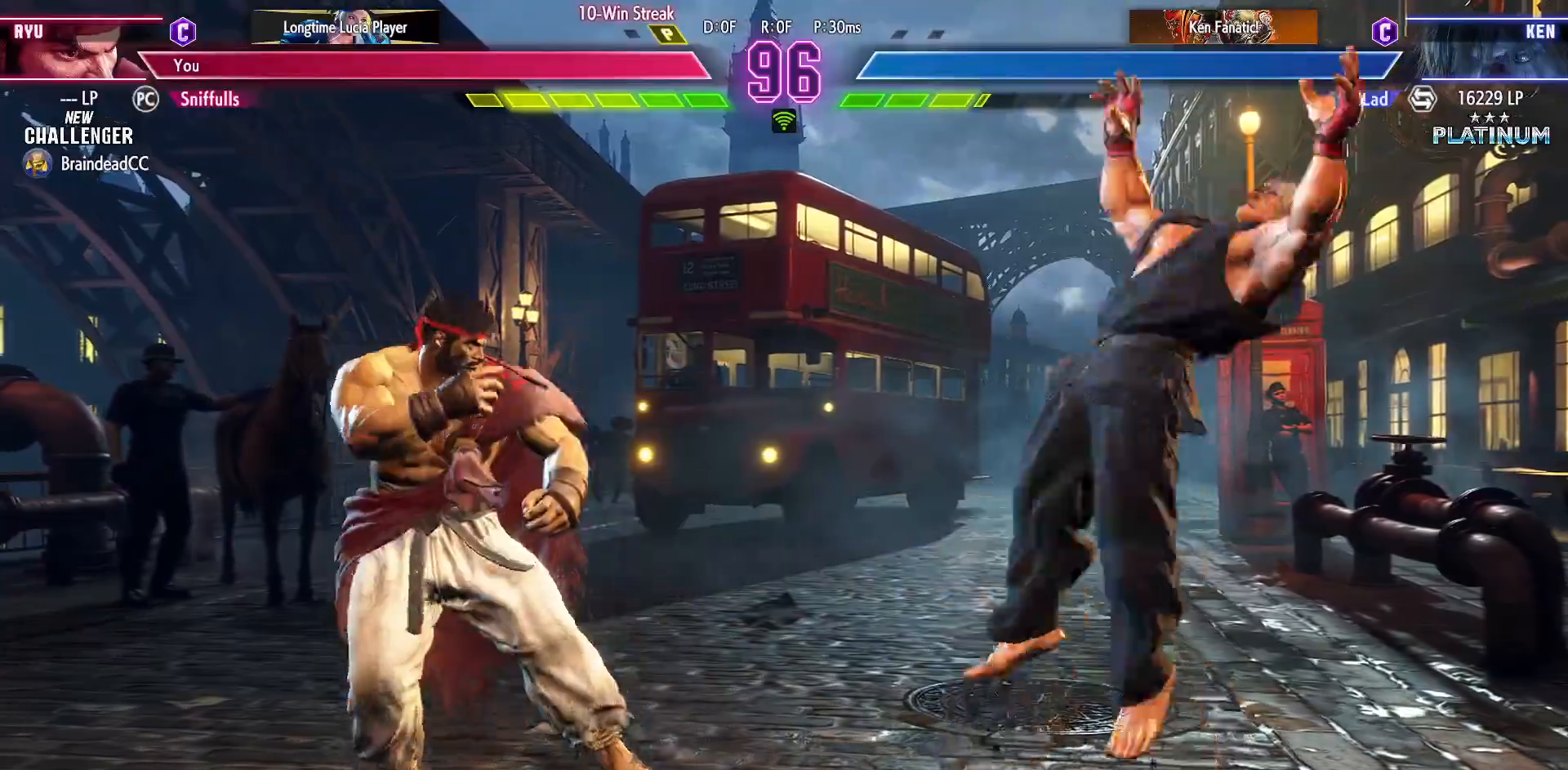
{"buttons": ["DPAD_RIGHT"], "events": [[33, "CIRCLE", "down"], [133, "CIRCLE", "up"], [150, "DPAD_DOWN", "up"], [150, "DPAD_LEFT", "up"], [500, "DPAD_RIGHT", "down"]]}
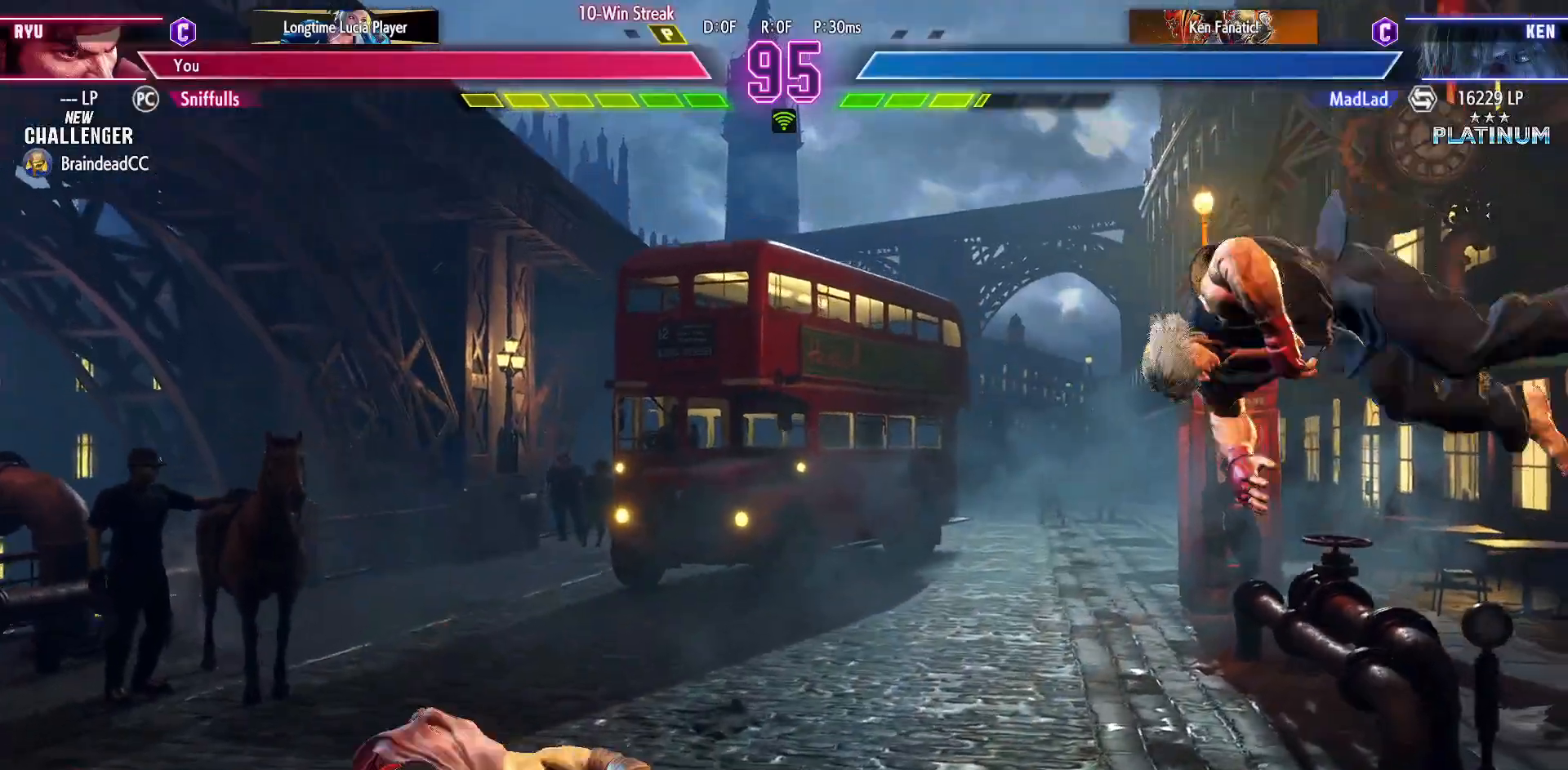
{"buttons": [], "events": [[100, "DPAD_UP", "down"], [400, "DPAD_RIGHT", "up"], [417, "DPAD_UP", "up"]]}
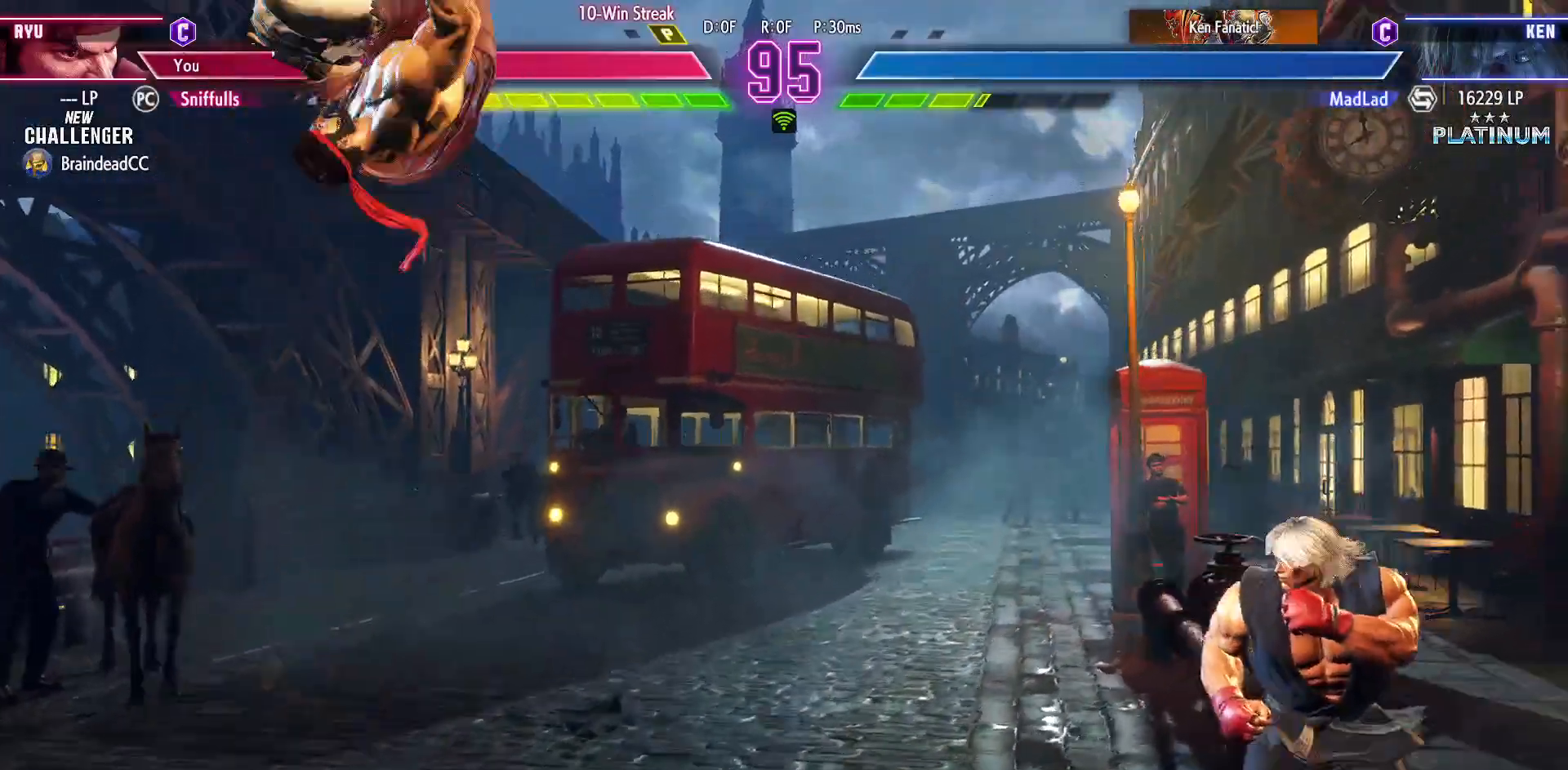
{"buttons": ["DPAD_LEFT"], "events": [[217, "DPAD_LEFT", "down"]]}